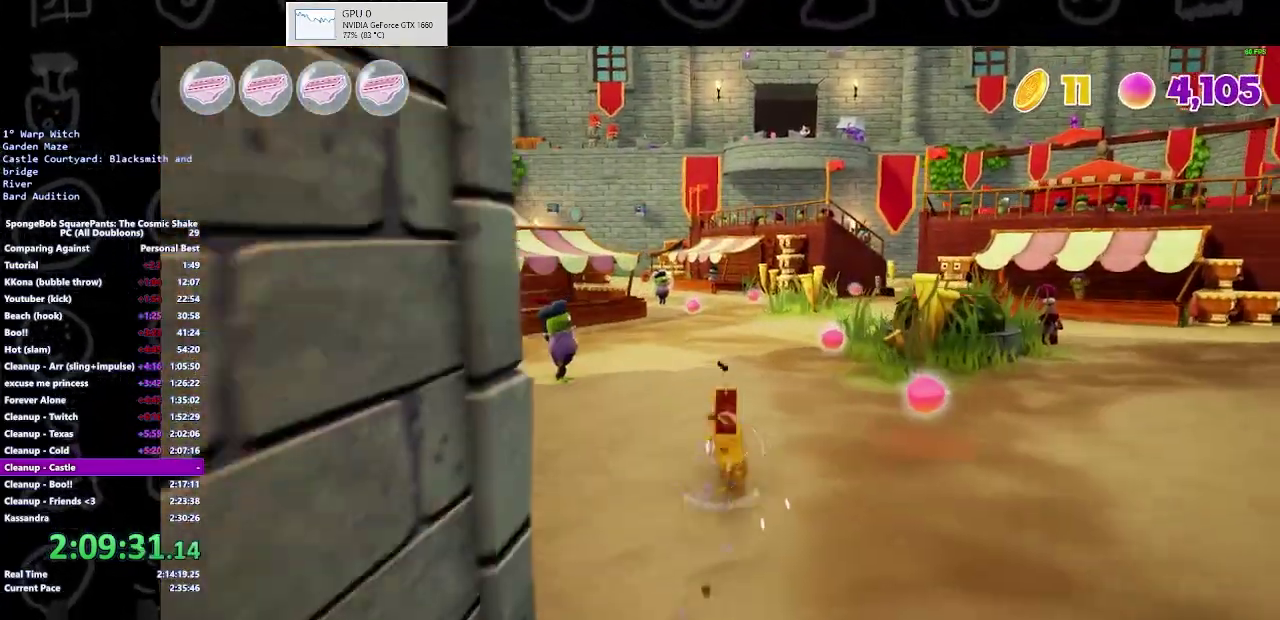
Gameplay with a controller (Xbox layout); each line is a JSON object with the inputs held at the frame after it. "events" lists button and stick changes between this image and that frame as [ms after this image, input, new state], when the widget could be followed in between. Not read: L1 R1 R2.
{"buttons": [], "left_stick": "up", "right_stick": "center", "events": [[267, "A", "down"], [400, "A", "up"]]}
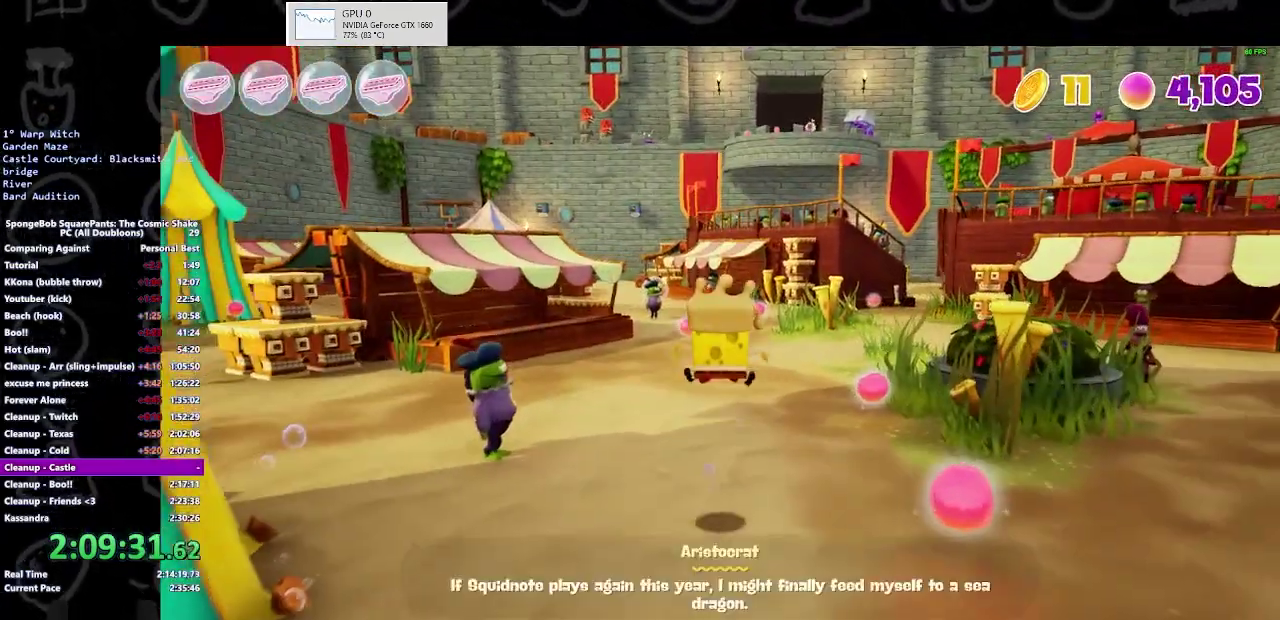
{"buttons": [], "left_stick": "up", "right_stick": "center", "events": []}
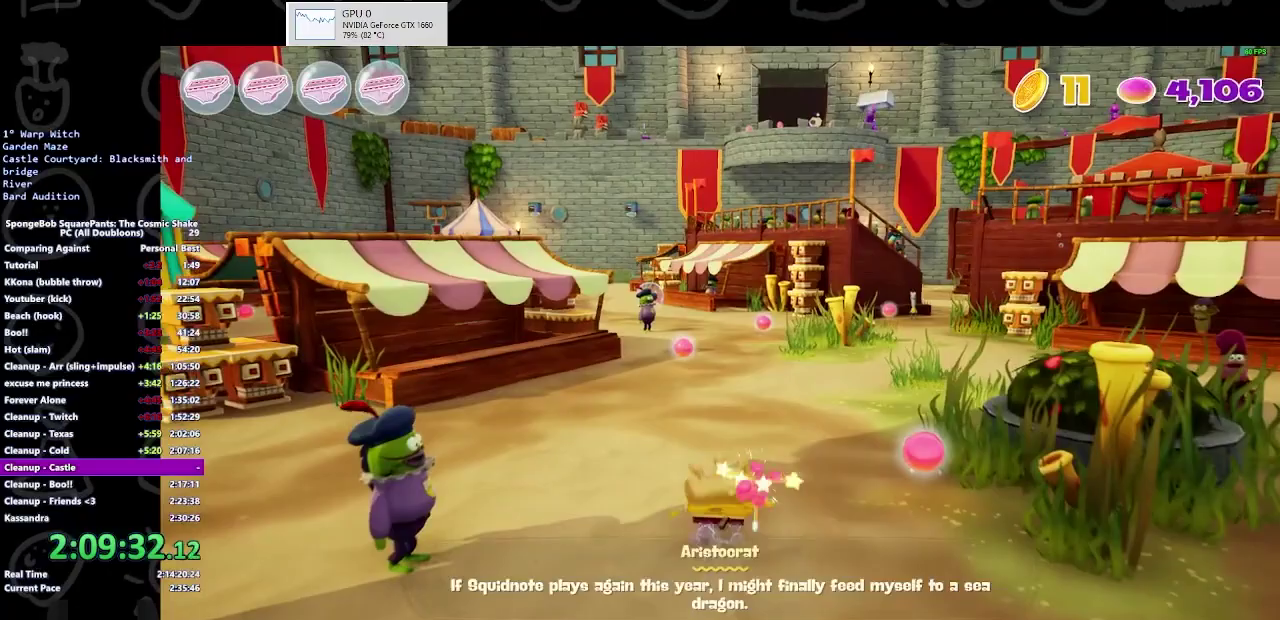
{"buttons": [], "left_stick": "up", "right_stick": "center", "events": [[100, "B", "down"], [267, "B", "up"]]}
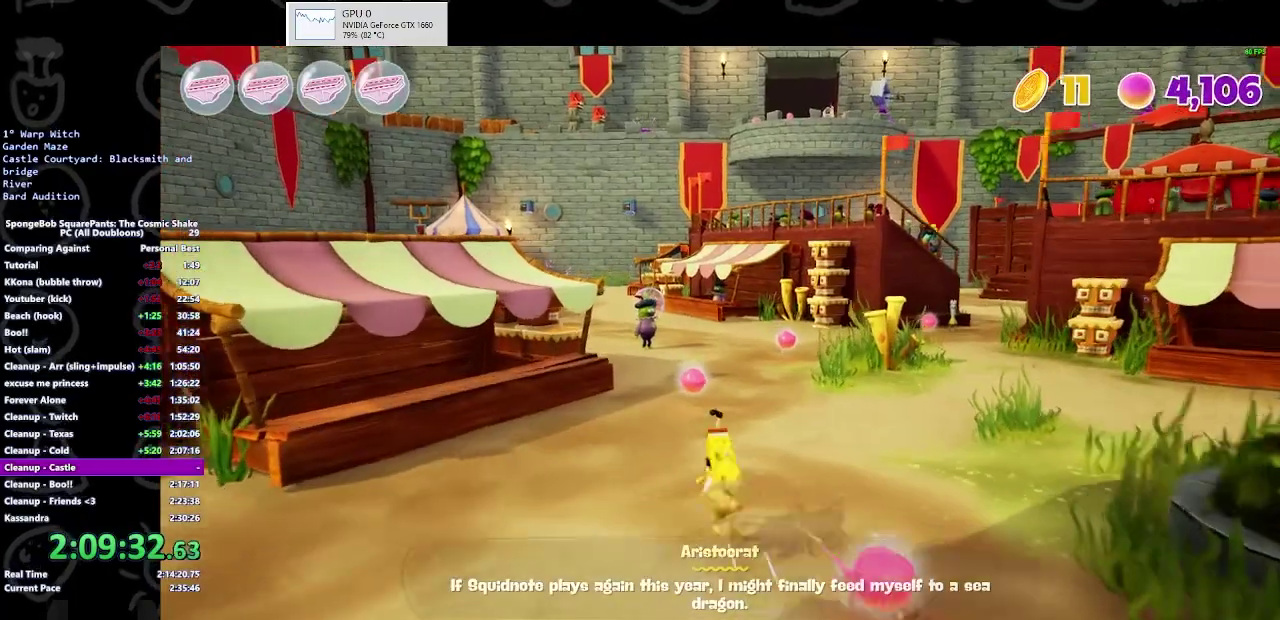
{"buttons": [], "left_stick": "up", "right_stick": "center", "events": [[133, "A", "down"], [200, "A", "up"]]}
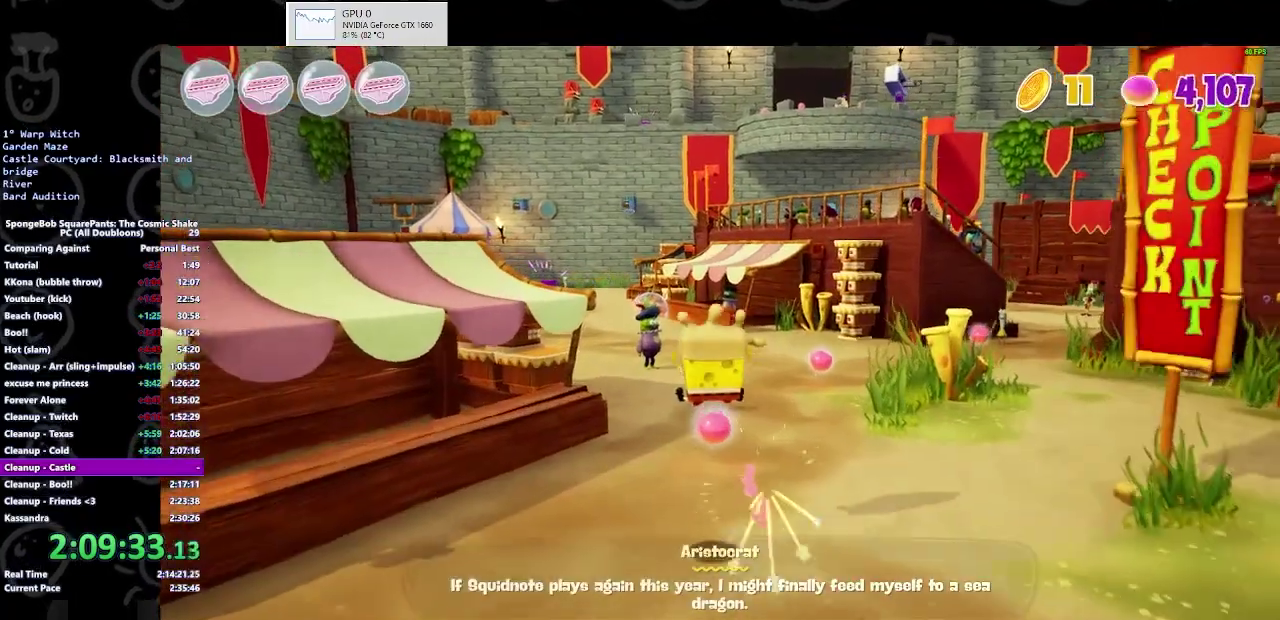
{"buttons": ["B"], "left_stick": "up", "right_stick": "center", "events": [[400, "B", "down"]]}
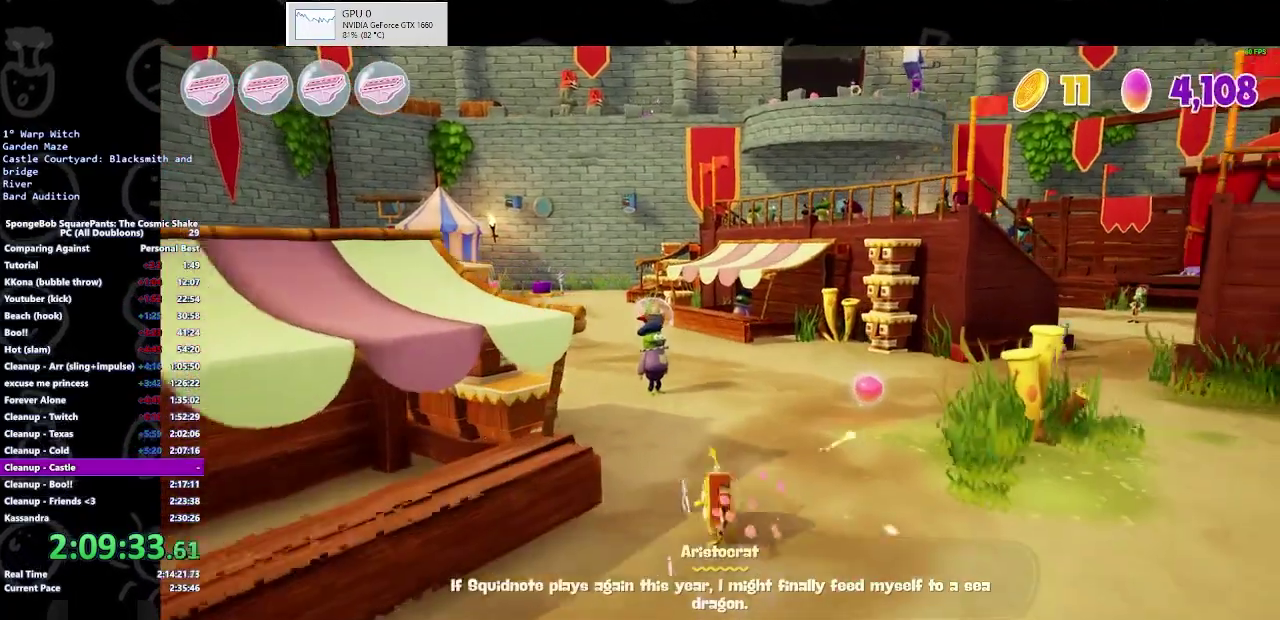
{"buttons": ["A"], "left_stick": "up", "right_stick": "center", "events": [[67, "B", "up"], [400, "A", "down"]]}
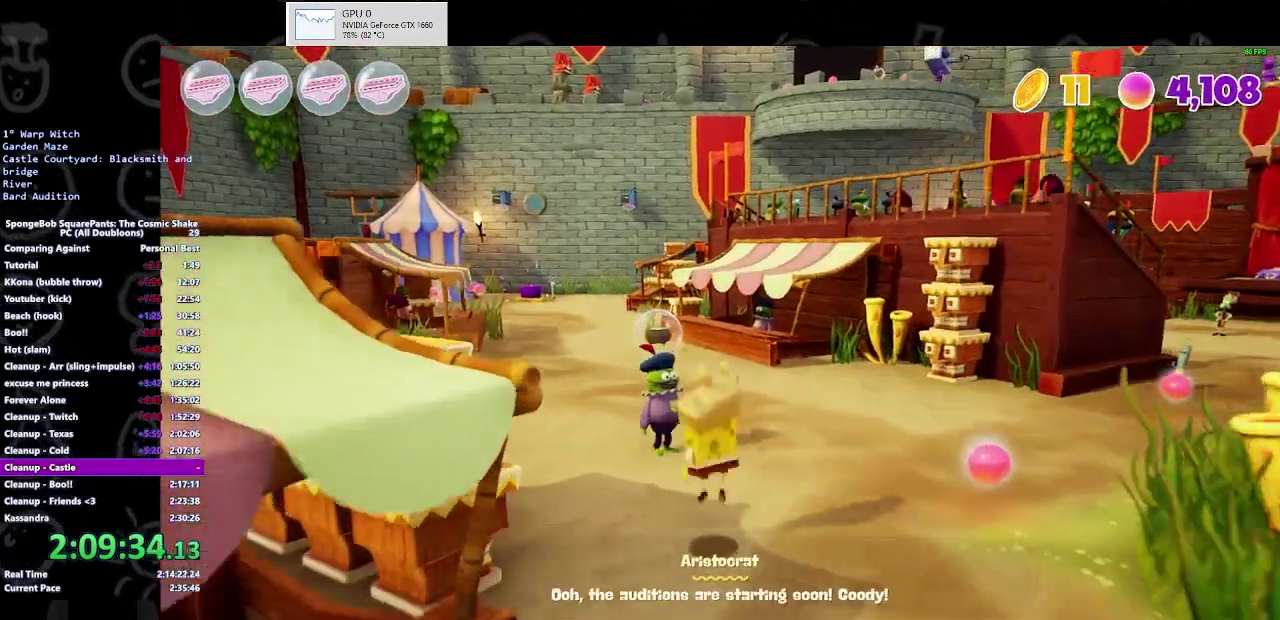
{"buttons": [], "left_stick": "up", "right_stick": "center", "events": [[33, "A", "up"], [100, "A", "down"], [233, "A", "up"]]}
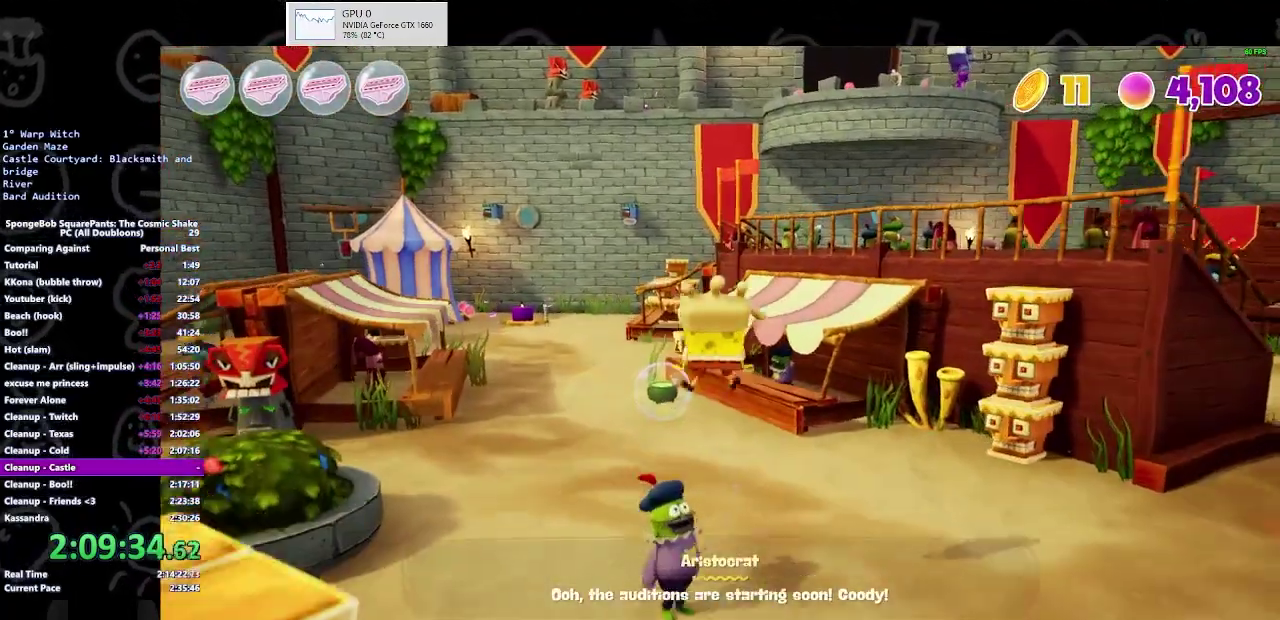
{"buttons": [], "left_stick": "up", "right_stick": "center", "events": []}
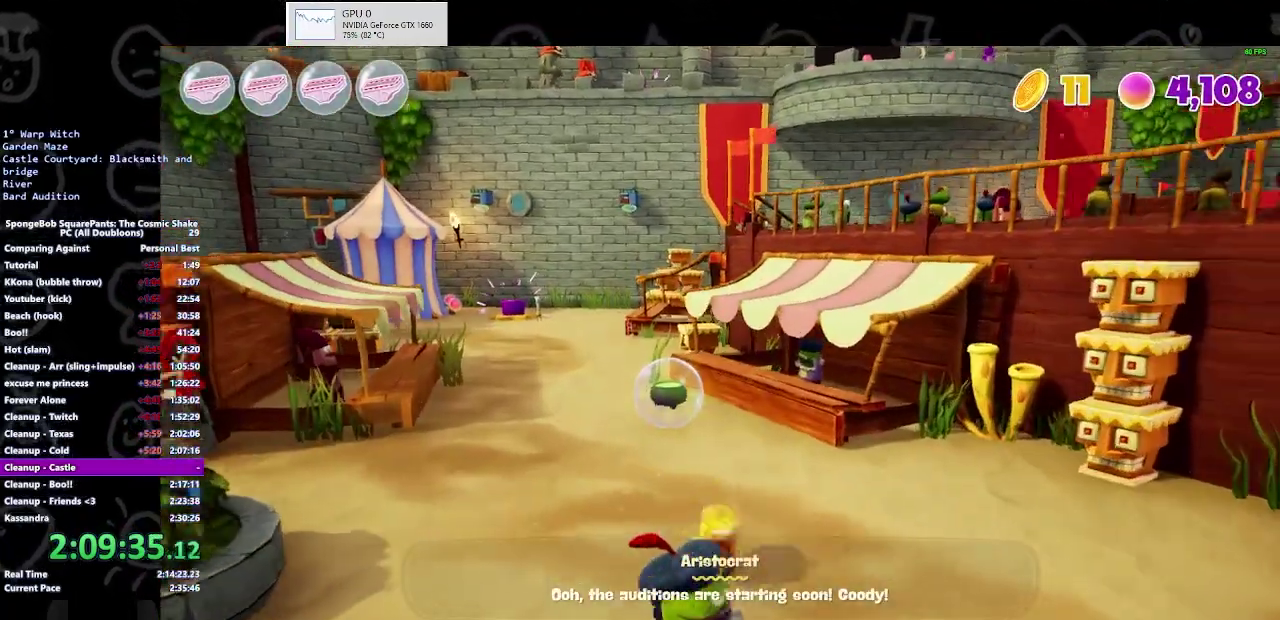
{"buttons": [], "left_stick": "up", "right_stick": "center", "events": [[33, "B", "down"], [167, "B", "up"]]}
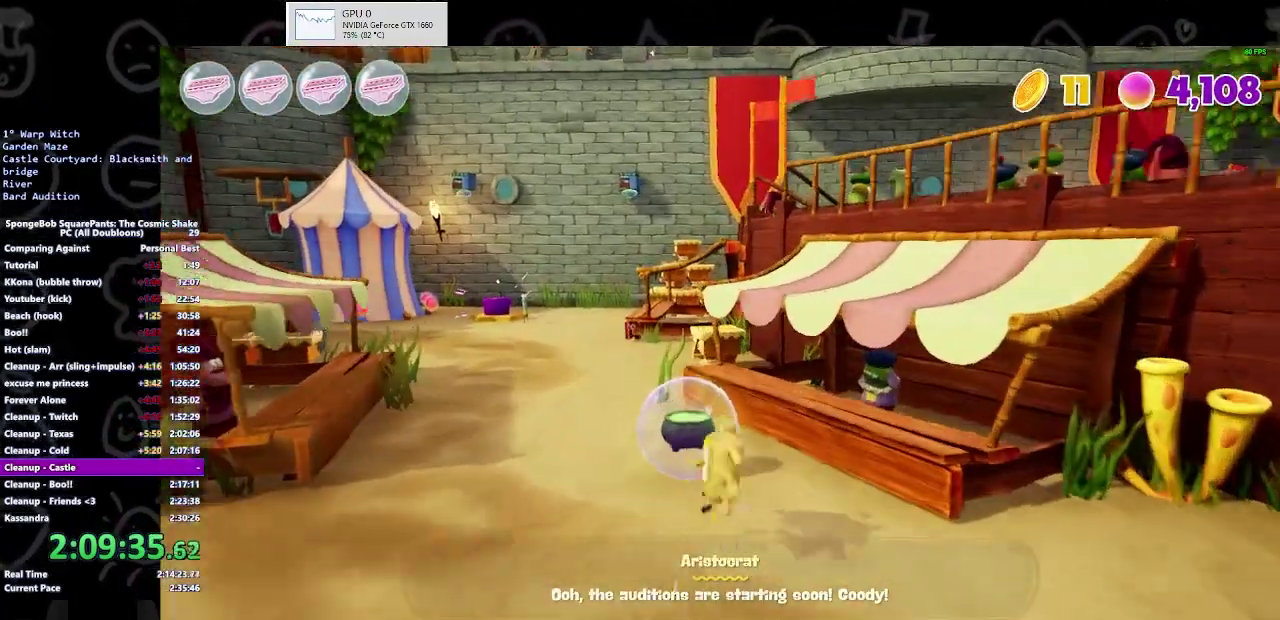
{"buttons": [], "left_stick": "center", "right_stick": "center", "events": [[33, "A", "down"], [133, "A", "up"], [367, "left_stick", "center"]]}
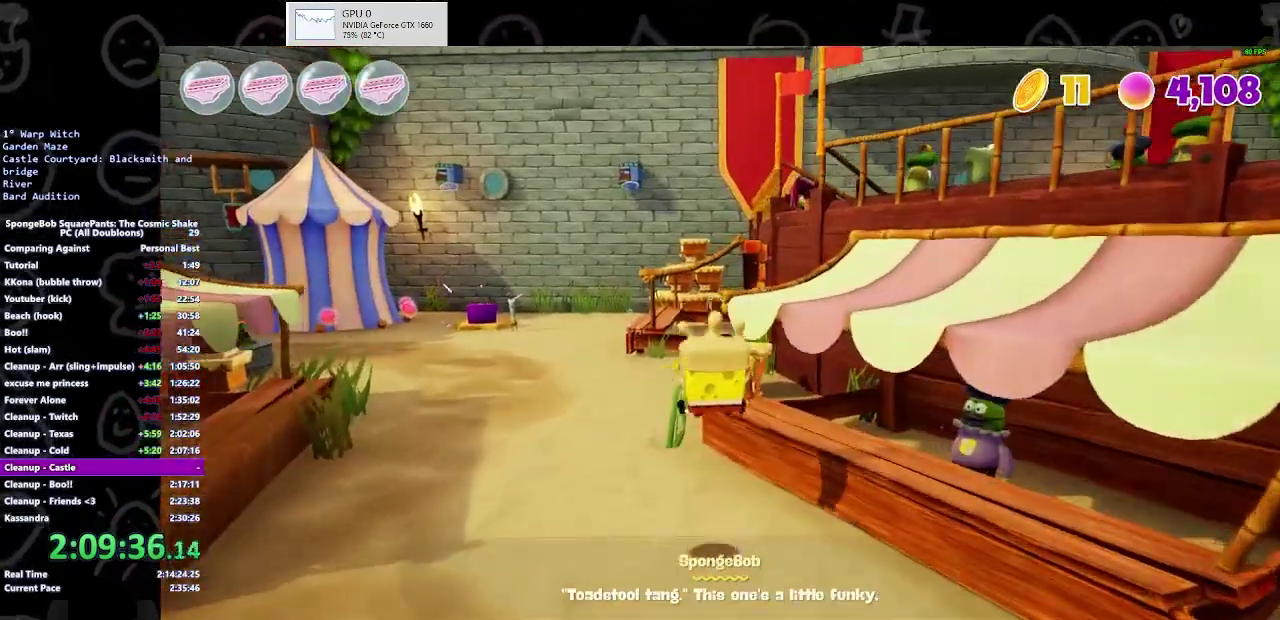
{"buttons": ["A"], "left_stick": "center", "right_stick": "center", "events": [[167, "START", "down"], [300, "START", "up"], [400, "A", "down"]]}
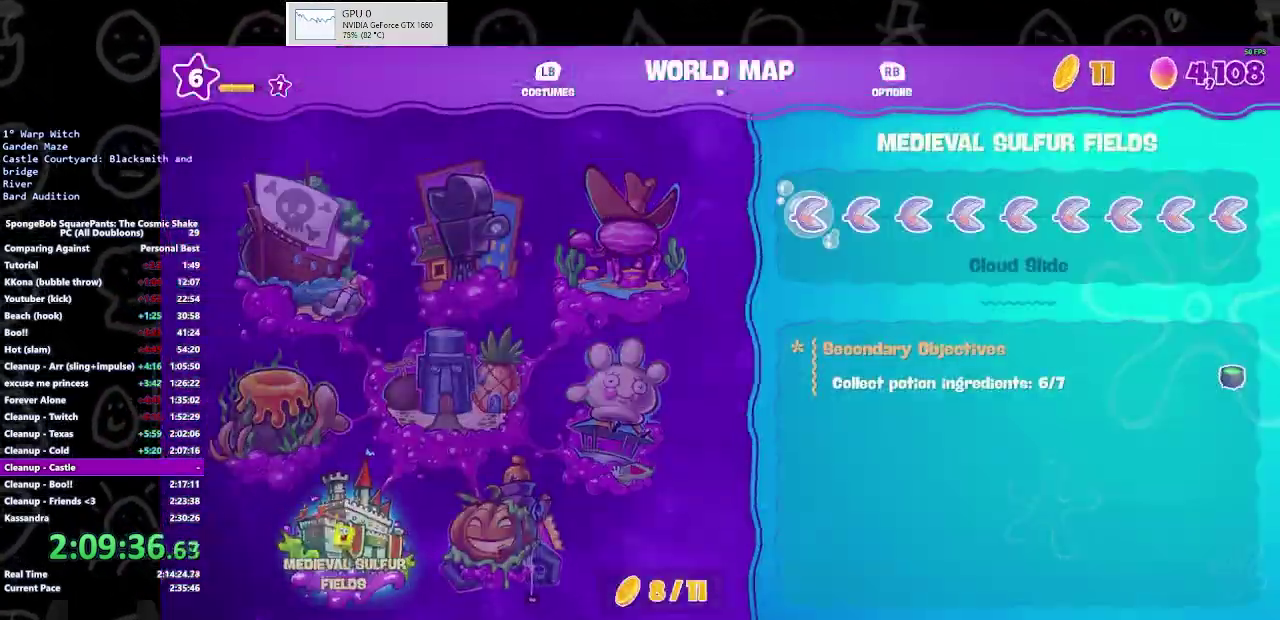
{"buttons": [], "left_stick": "center", "right_stick": "center", "events": [[33, "A", "up"], [67, "DPAD_LEFT", "down"], [167, "DPAD_LEFT", "up"], [233, "DPAD_LEFT", "down"], [333, "DPAD_LEFT", "up"]]}
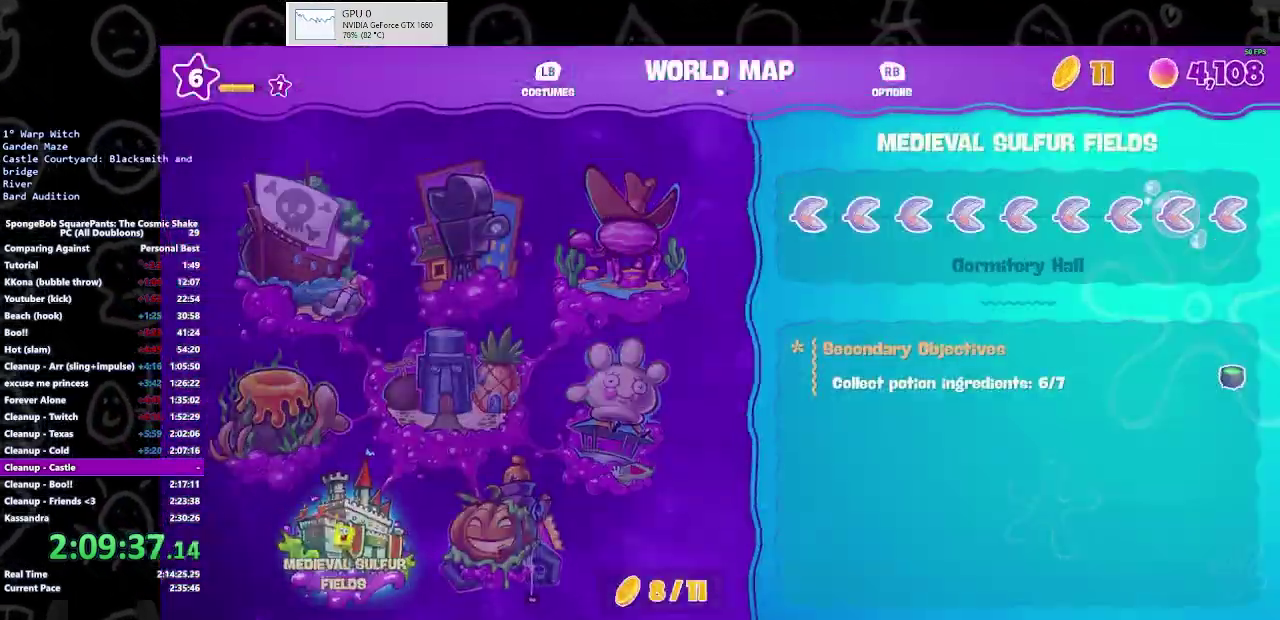
{"buttons": [], "left_stick": "center", "right_stick": "center", "events": []}
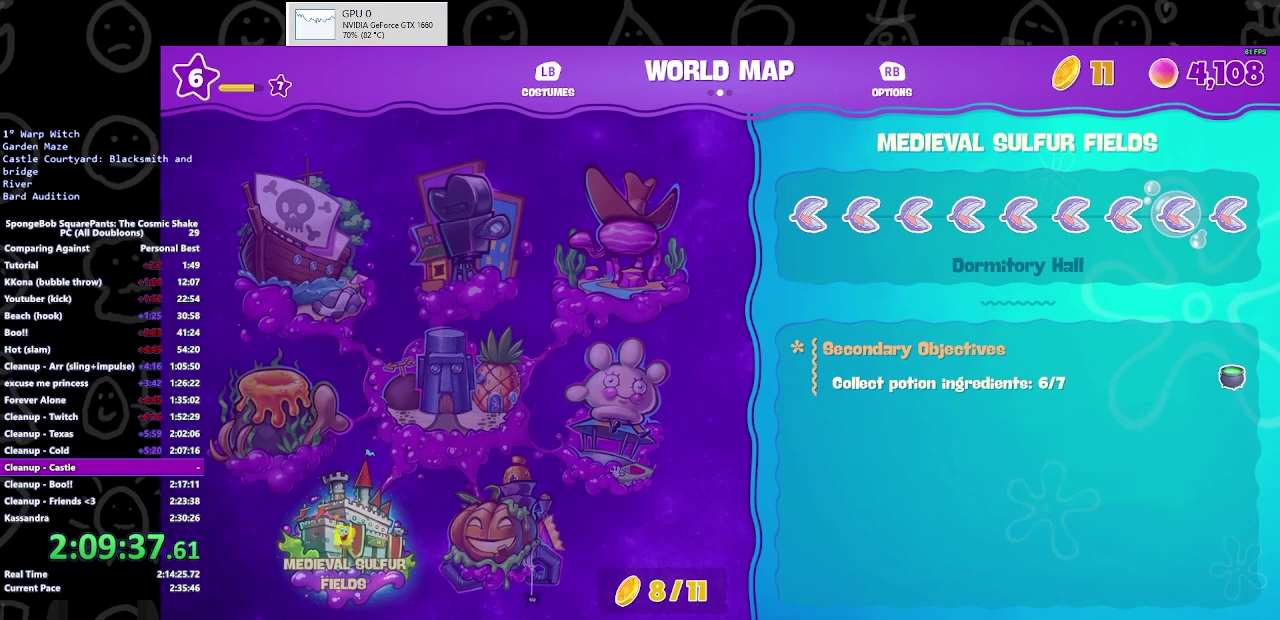
{"buttons": [], "left_stick": "center", "right_stick": "center", "events": [[133, "DPAD_RIGHT", "down"], [267, "DPAD_RIGHT", "up"], [367, "A", "down"], [500, "A", "up"]]}
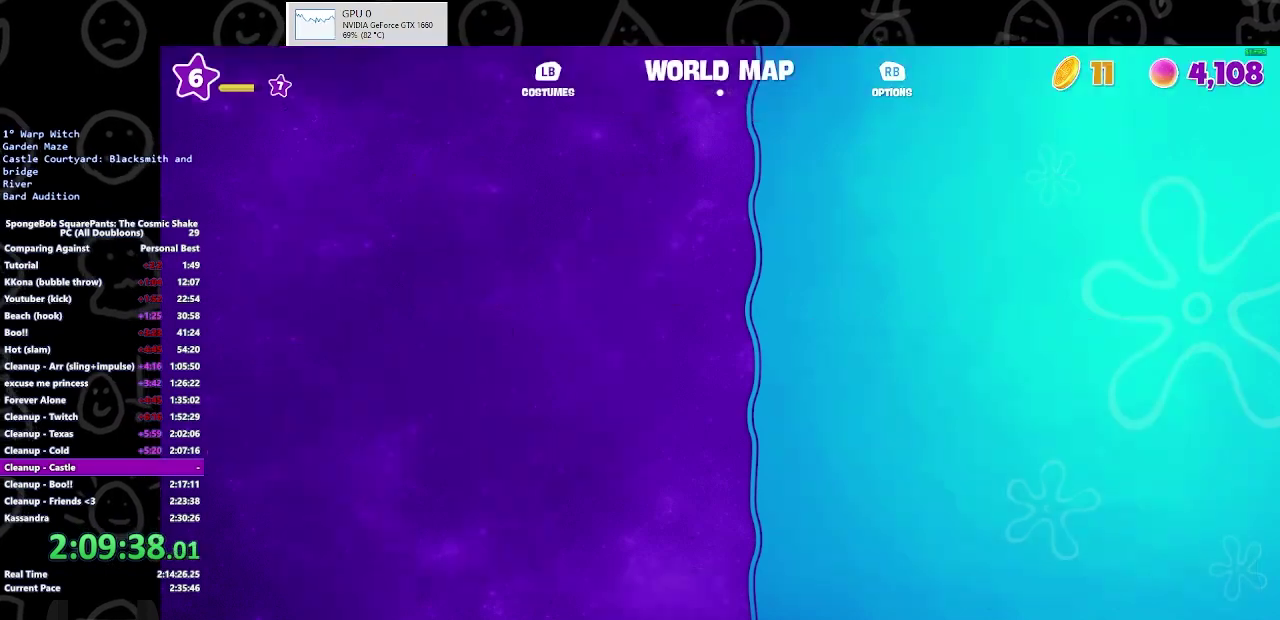
{"buttons": [], "left_stick": "center", "right_stick": "center"}
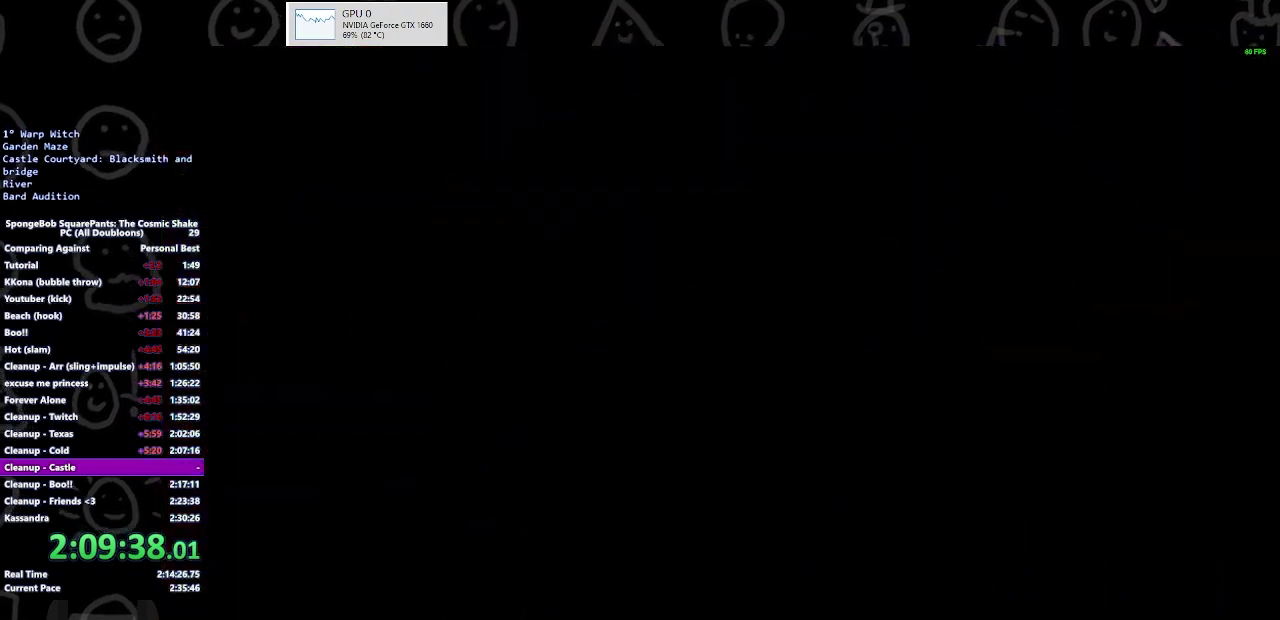
{"buttons": [], "left_stick": "center", "right_stick": "center", "events": []}
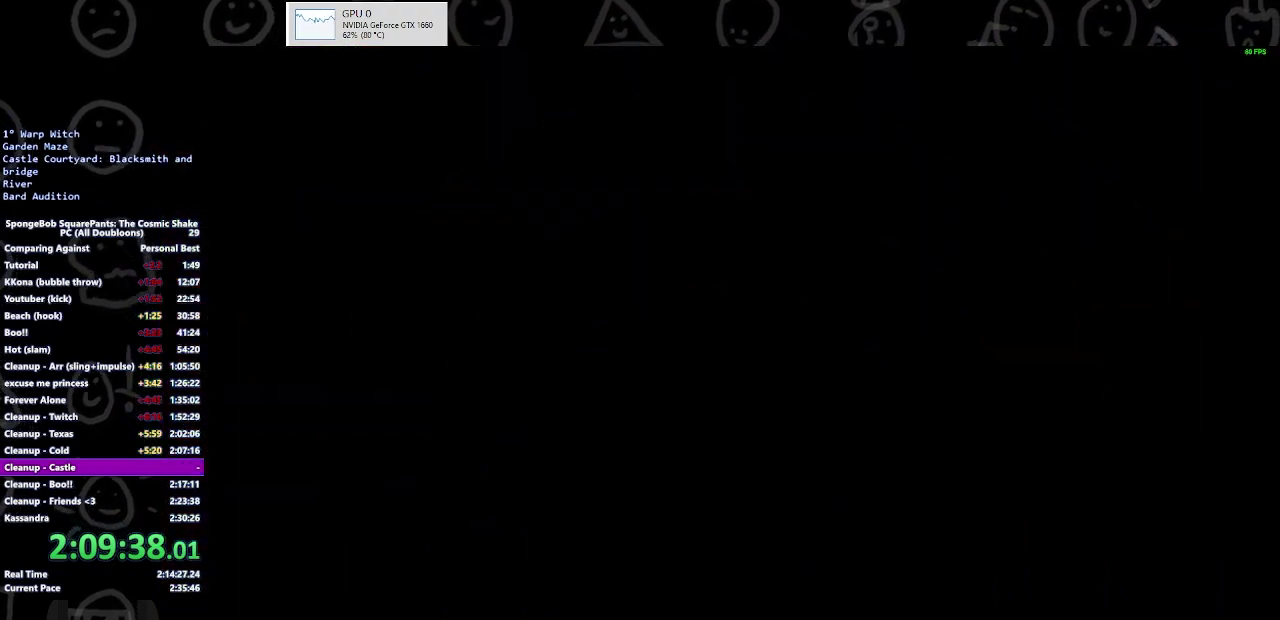
{"buttons": [], "left_stick": "center", "right_stick": "center"}
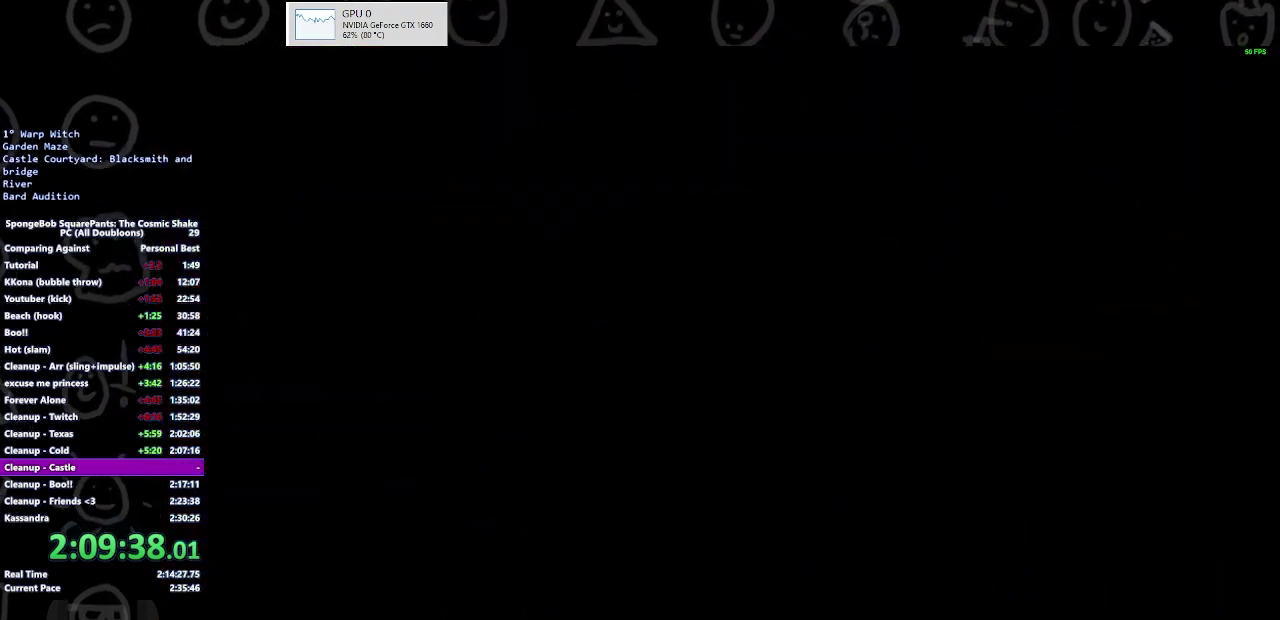
{"buttons": [], "left_stick": "center", "right_stick": "center", "events": []}
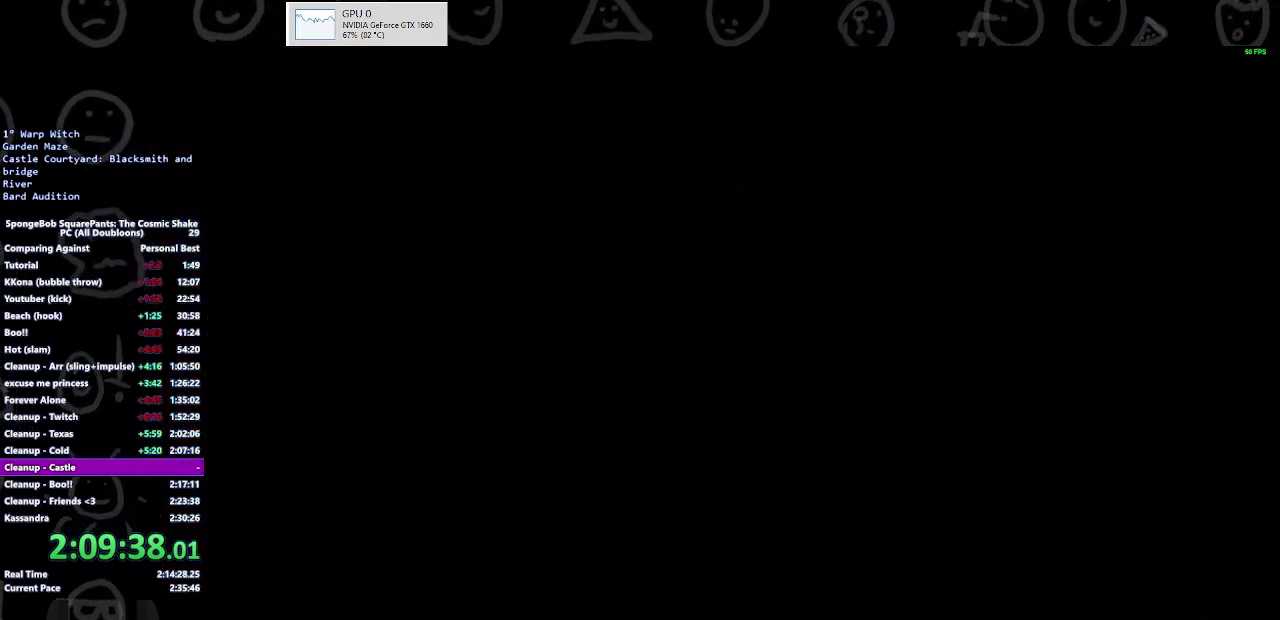
{"buttons": [], "left_stick": "center", "right_stick": "center", "events": []}
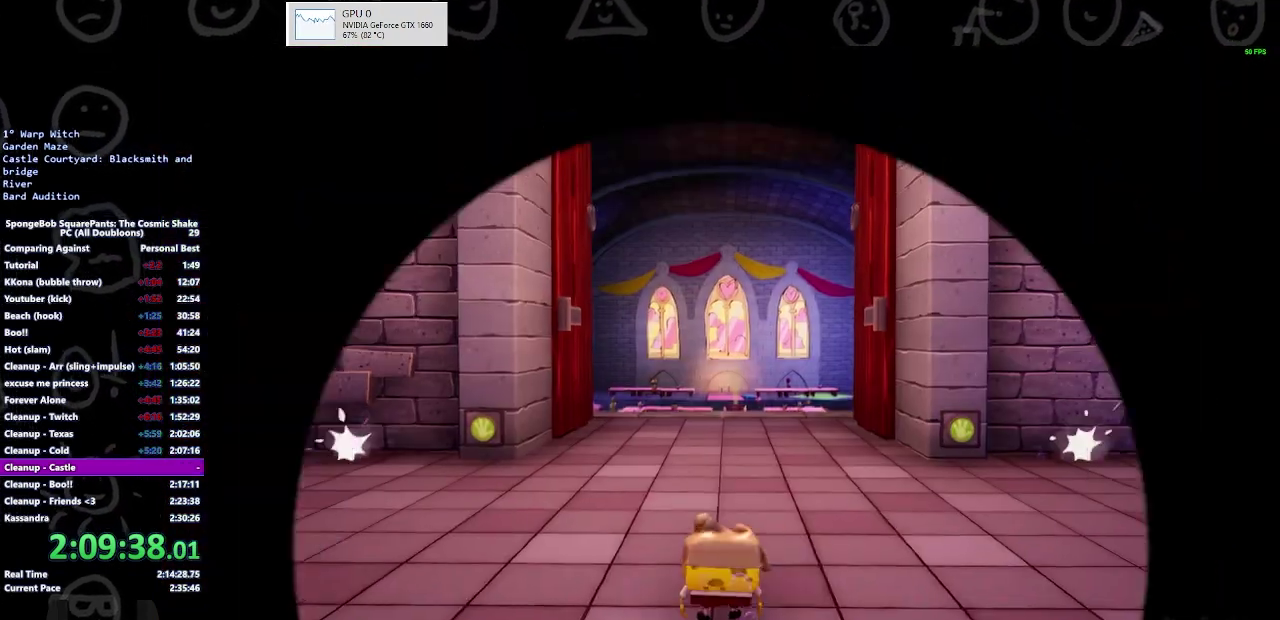
{"buttons": [], "left_stick": "up-right", "right_stick": "right", "events": [[400, "left_stick", "right"], [400, "right_stick", "right"], [500, "left_stick", "up-right"]]}
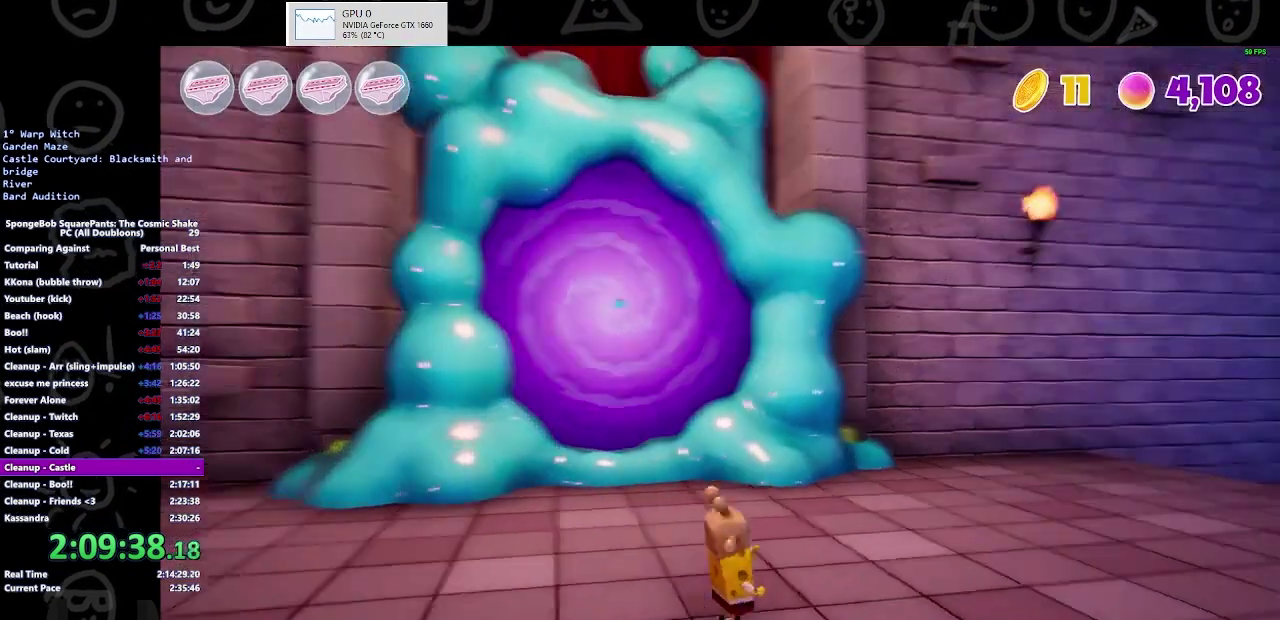
{"buttons": [], "left_stick": "up", "right_stick": "right", "events": [[333, "left_stick", "up"]]}